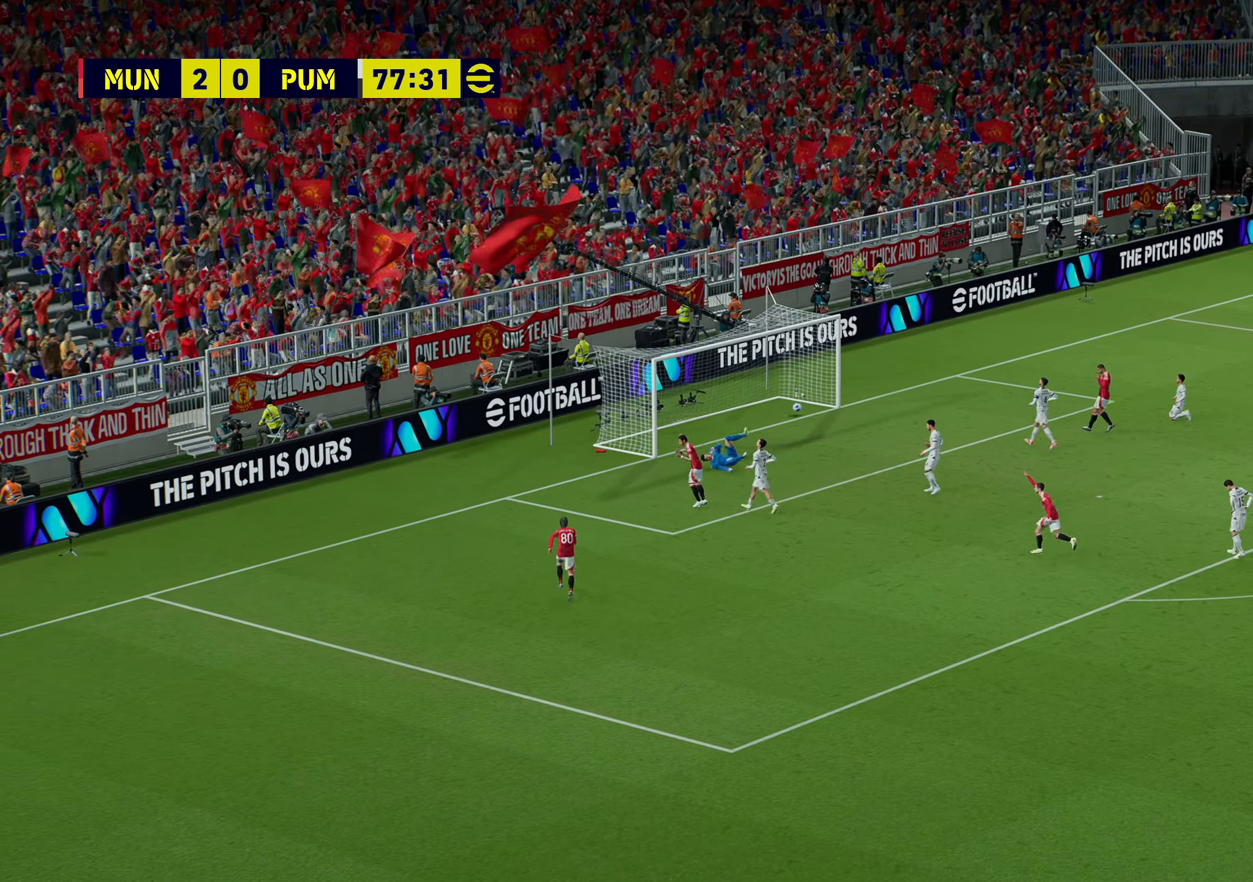
Gameplay with a controller (PlayStation layout); each line is a JSON object with the inputs held at the frame after it. "events" lists button and stick changes between this image and that frame as [ms after this image, input, new state], when the widget could be followed in between.
{"buttons": [], "left_stick": "center", "right_stick": "center", "events": []}
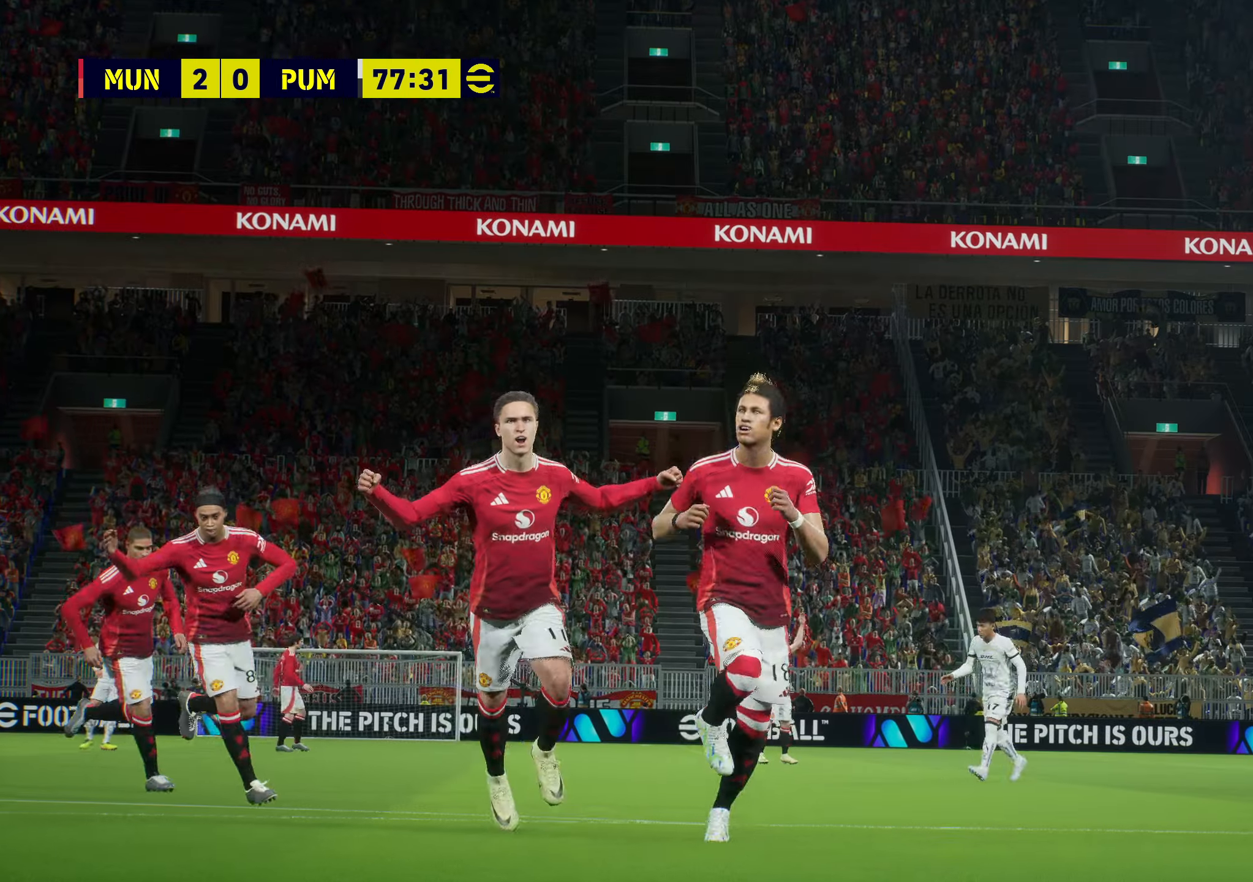
{"buttons": [], "left_stick": "center", "right_stick": "center", "events": []}
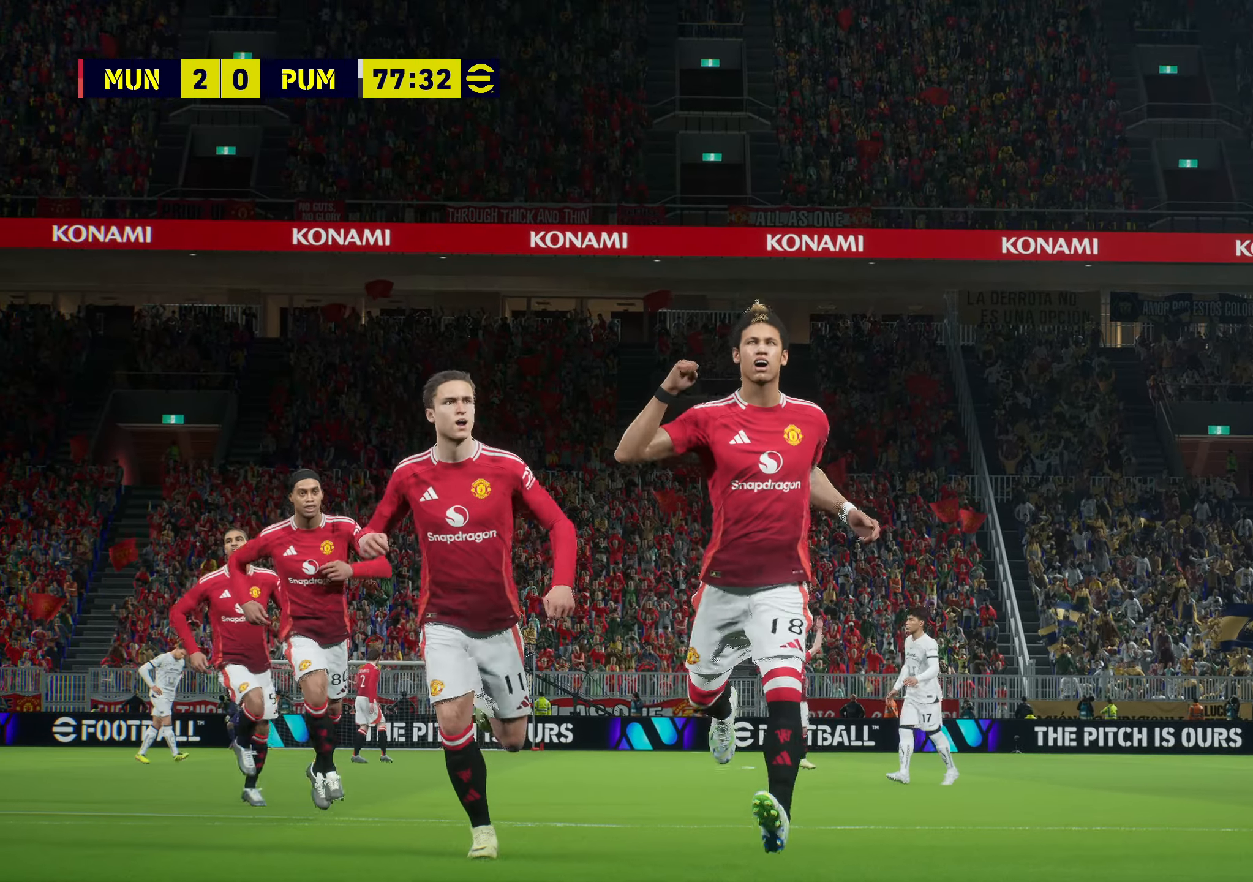
{"buttons": [], "left_stick": "center", "right_stick": "center", "events": []}
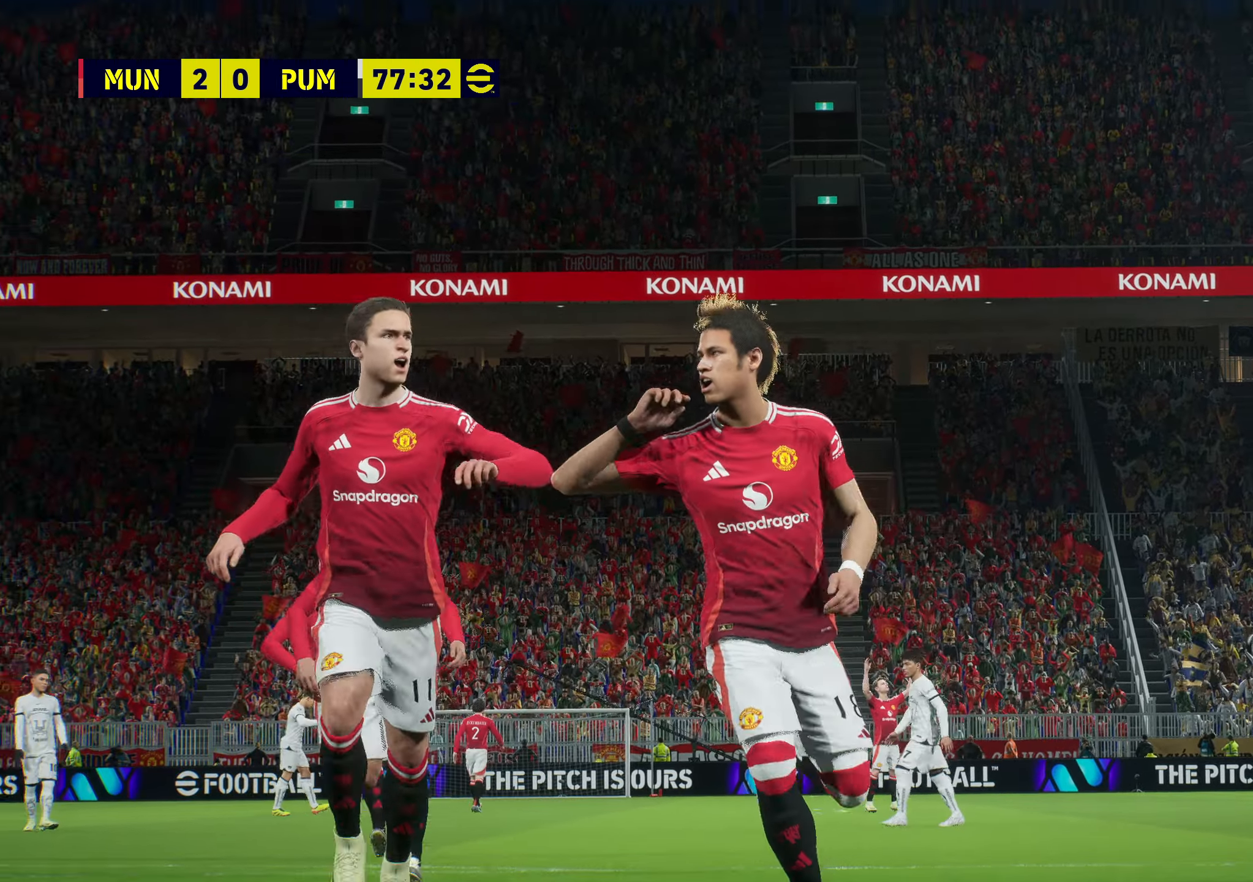
{"buttons": ["R1"], "left_stick": "center", "right_stick": "center", "events": [[367, "R1", "down"]]}
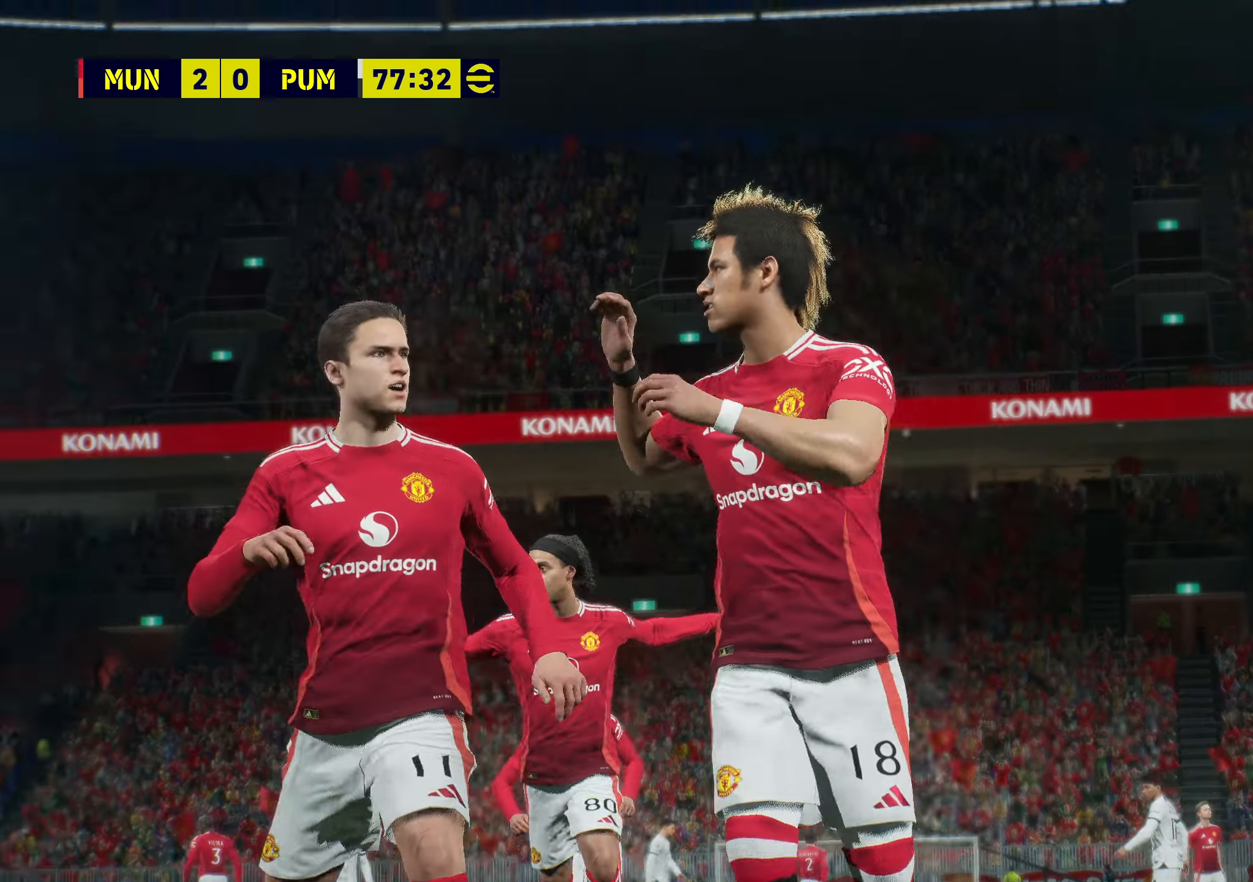
{"buttons": [], "left_stick": "center", "right_stick": "center", "events": [[217, "R1", "up"], [217, "left_stick", "left"], [350, "left_stick", "center"]]}
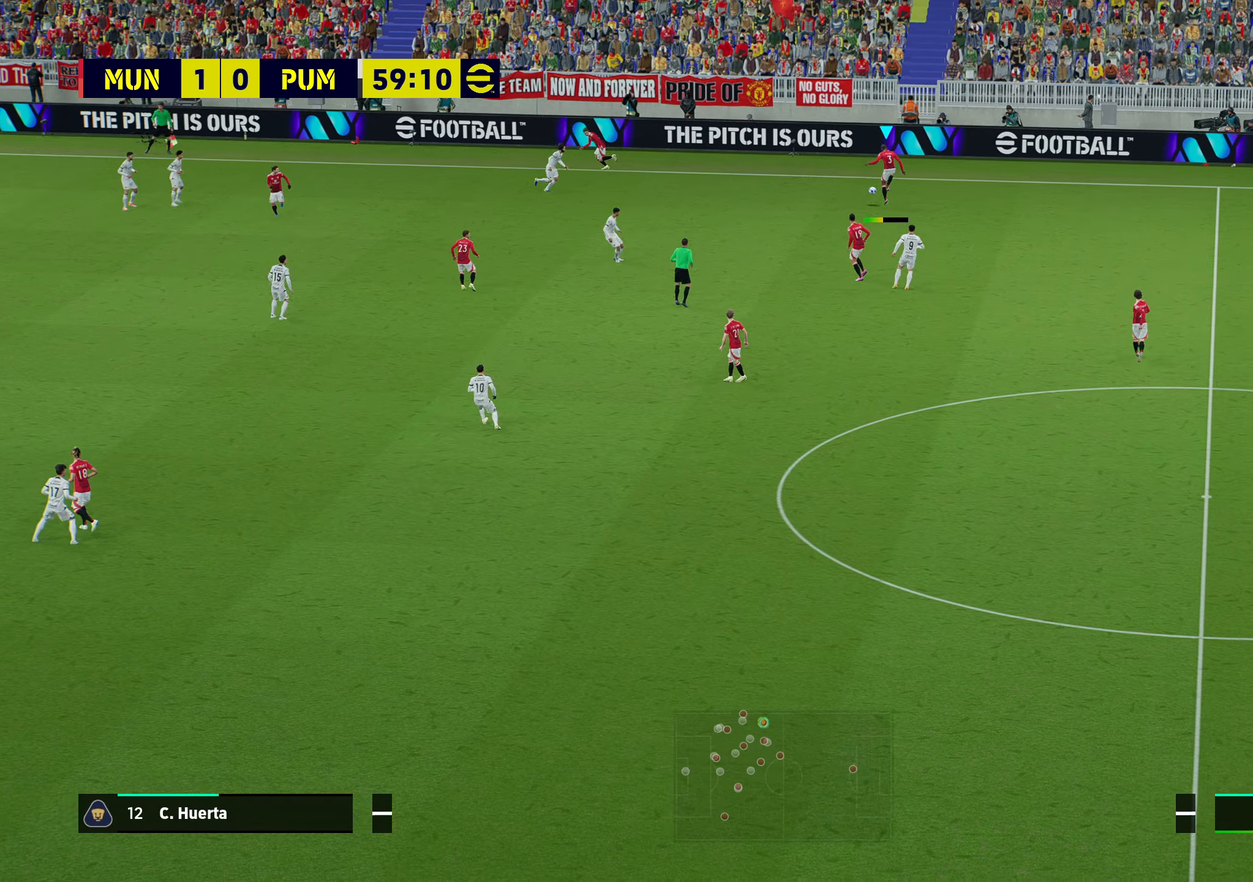
{"buttons": [], "left_stick": "right", "right_stick": "center", "events": [[33, "R1", "down"], [33, "left_stick", "right"], [417, "R1", "up"]]}
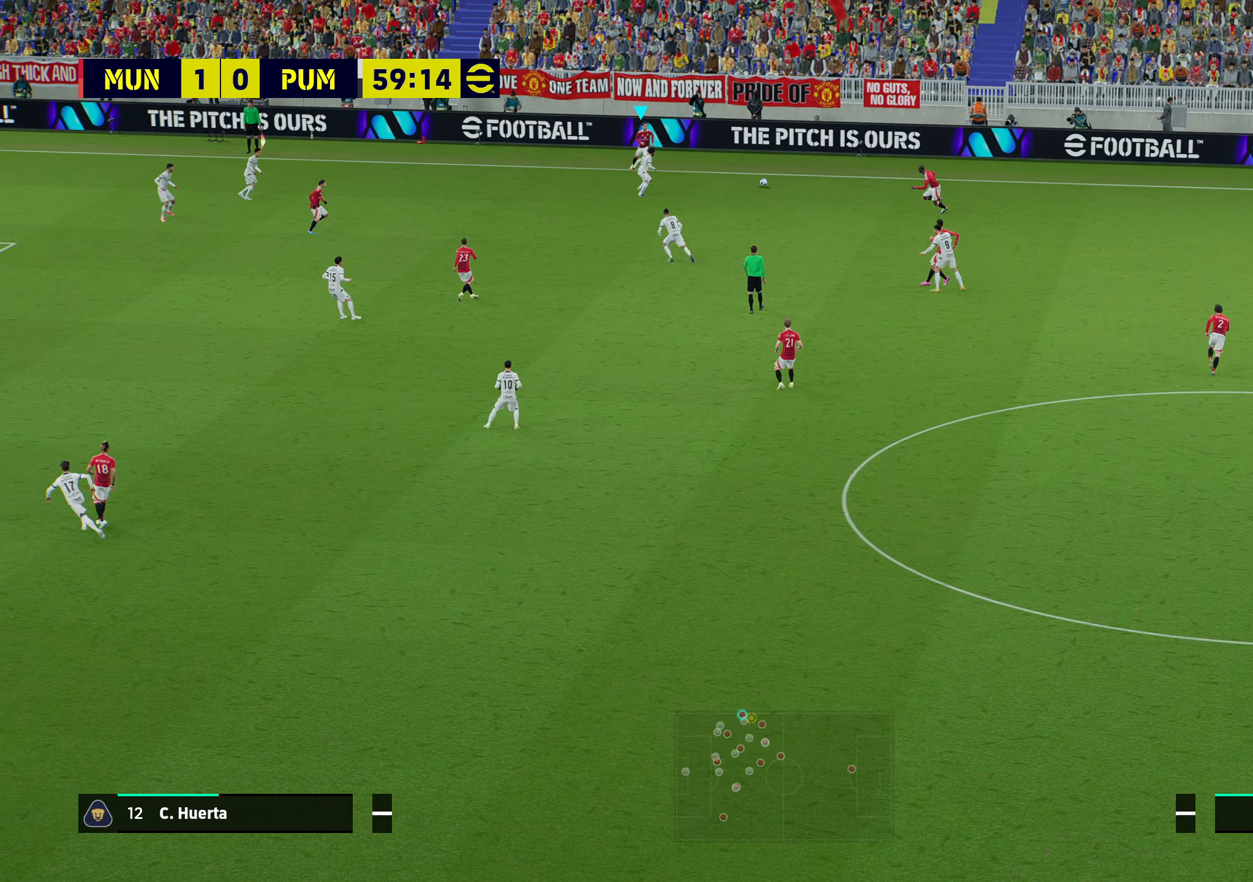
{"buttons": ["R1"], "left_stick": "left", "right_stick": "center", "events": [[50, "left_stick", "down-left"], [167, "R2", "down"], [267, "left_stick", "left"], [400, "R2", "up"], [433, "R1", "down"]]}
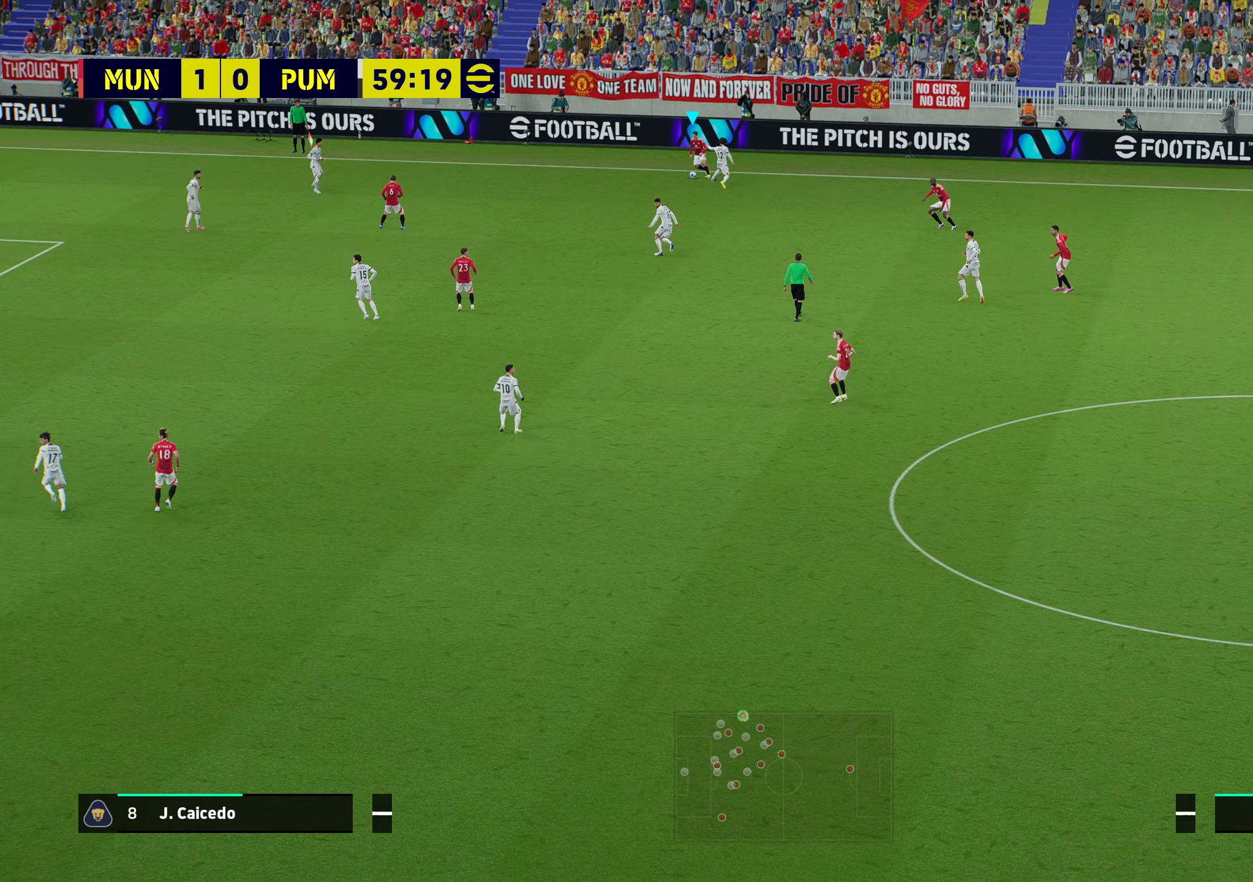
{"buttons": ["R1"], "left_stick": "down-left", "right_stick": "center", "events": [[200, "left_stick", "down-left"]]}
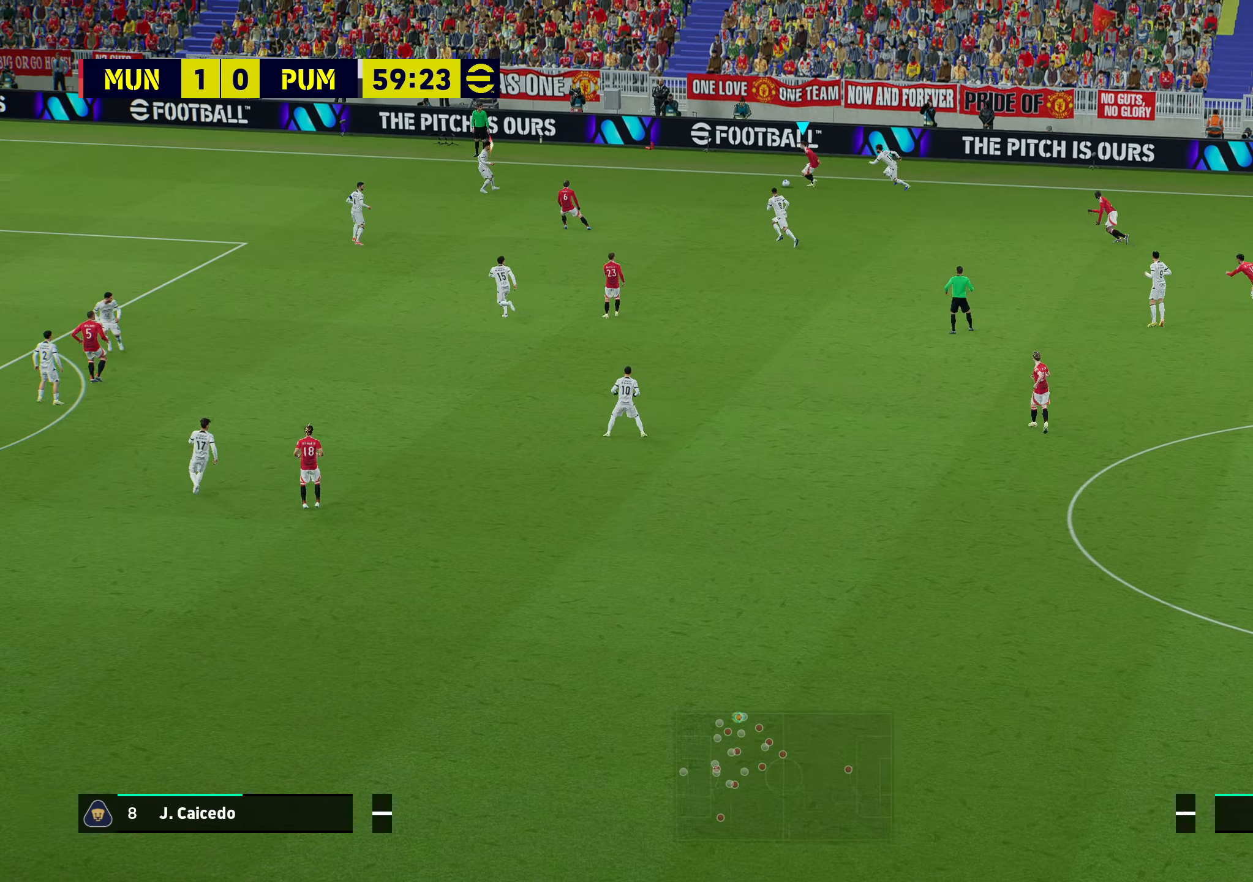
{"buttons": [], "left_stick": "down-left", "right_stick": "center", "events": [[267, "R1", "up"]]}
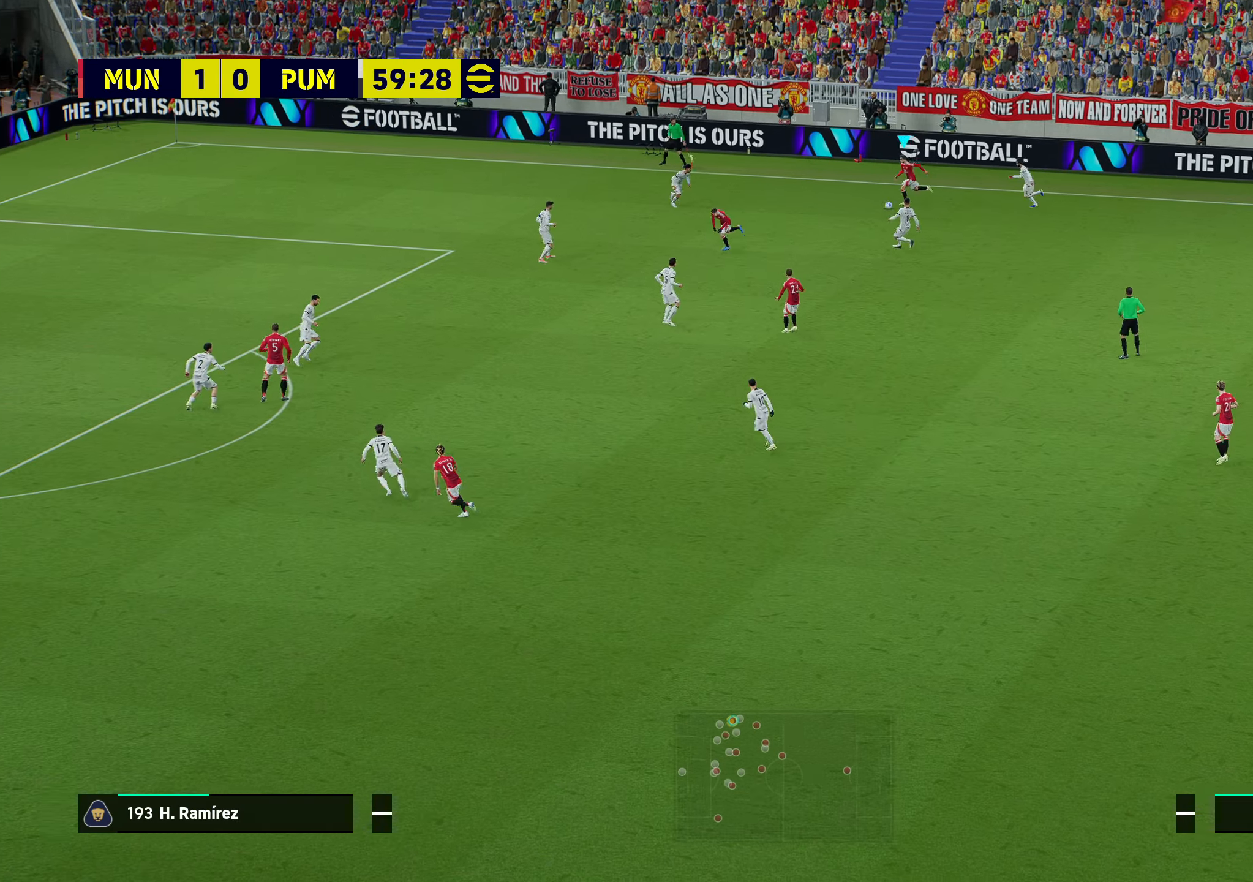
{"buttons": ["R2"], "left_stick": "left", "right_stick": "center", "events": [[83, "left_stick", "down"], [467, "R2", "down"], [500, "left_stick", "left"]]}
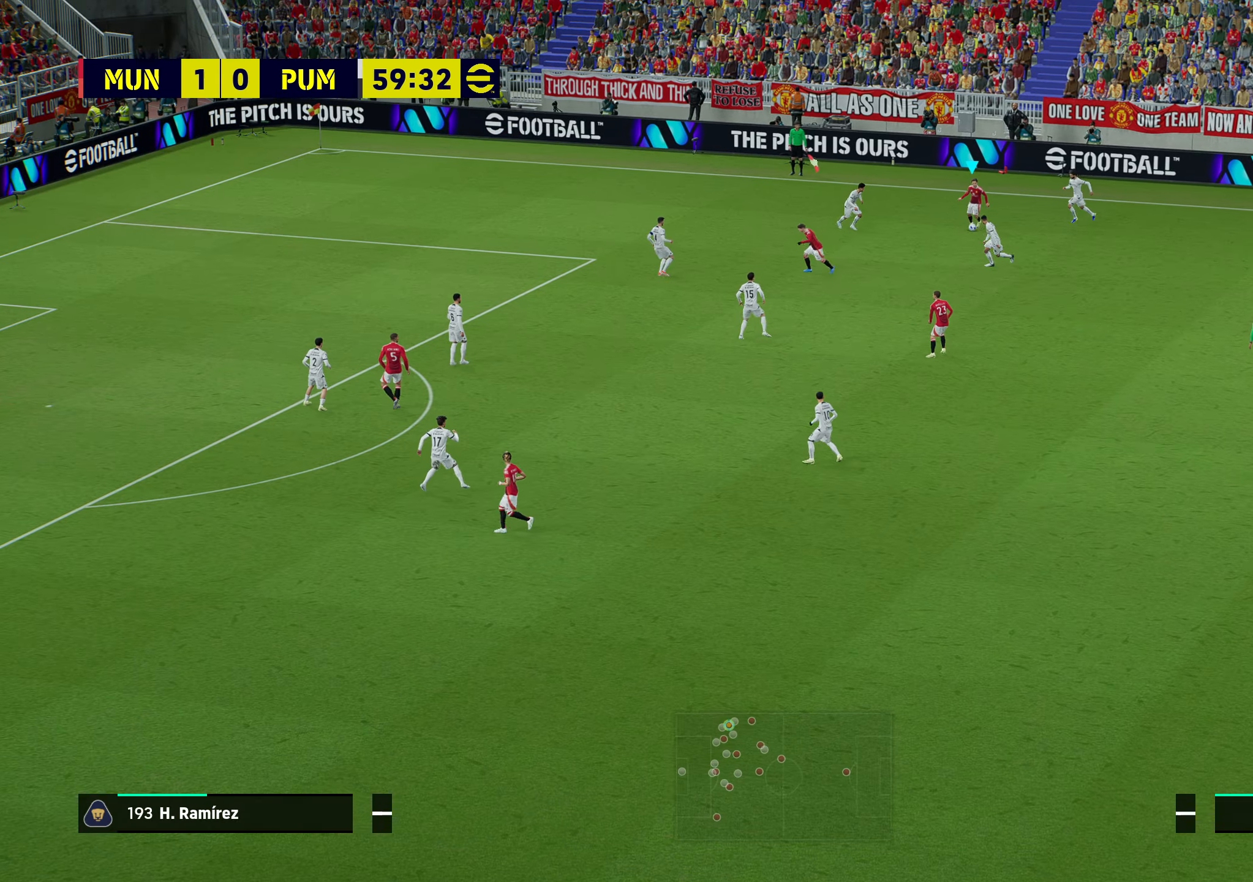
{"buttons": ["R1"], "left_stick": "up-left", "right_stick": "center", "events": [[50, "R2", "up"], [50, "left_stick", "up-left"], [117, "R1", "down"], [233, "R1", "up"], [267, "R1", "down"]]}
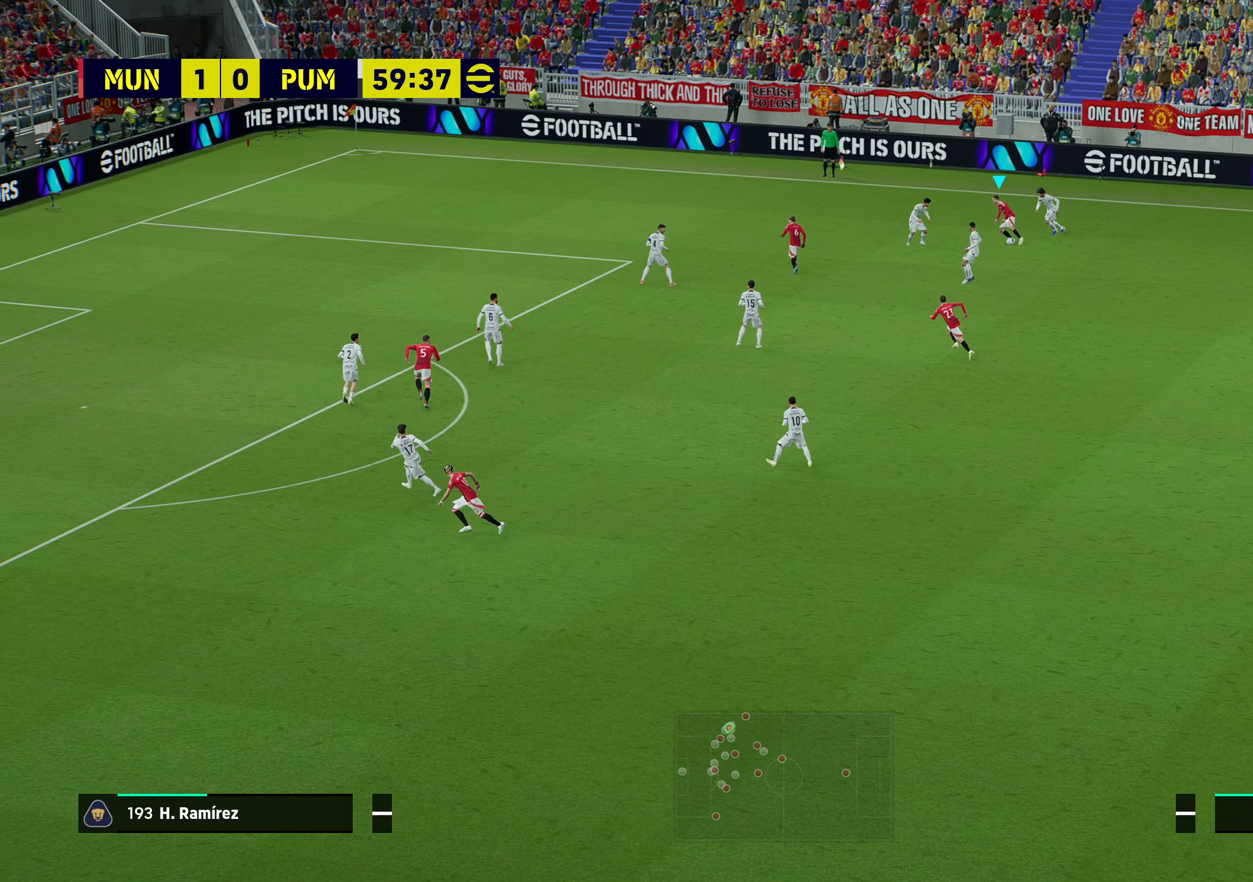
{"buttons": ["R1"], "left_stick": "up-left", "right_stick": "center", "events": []}
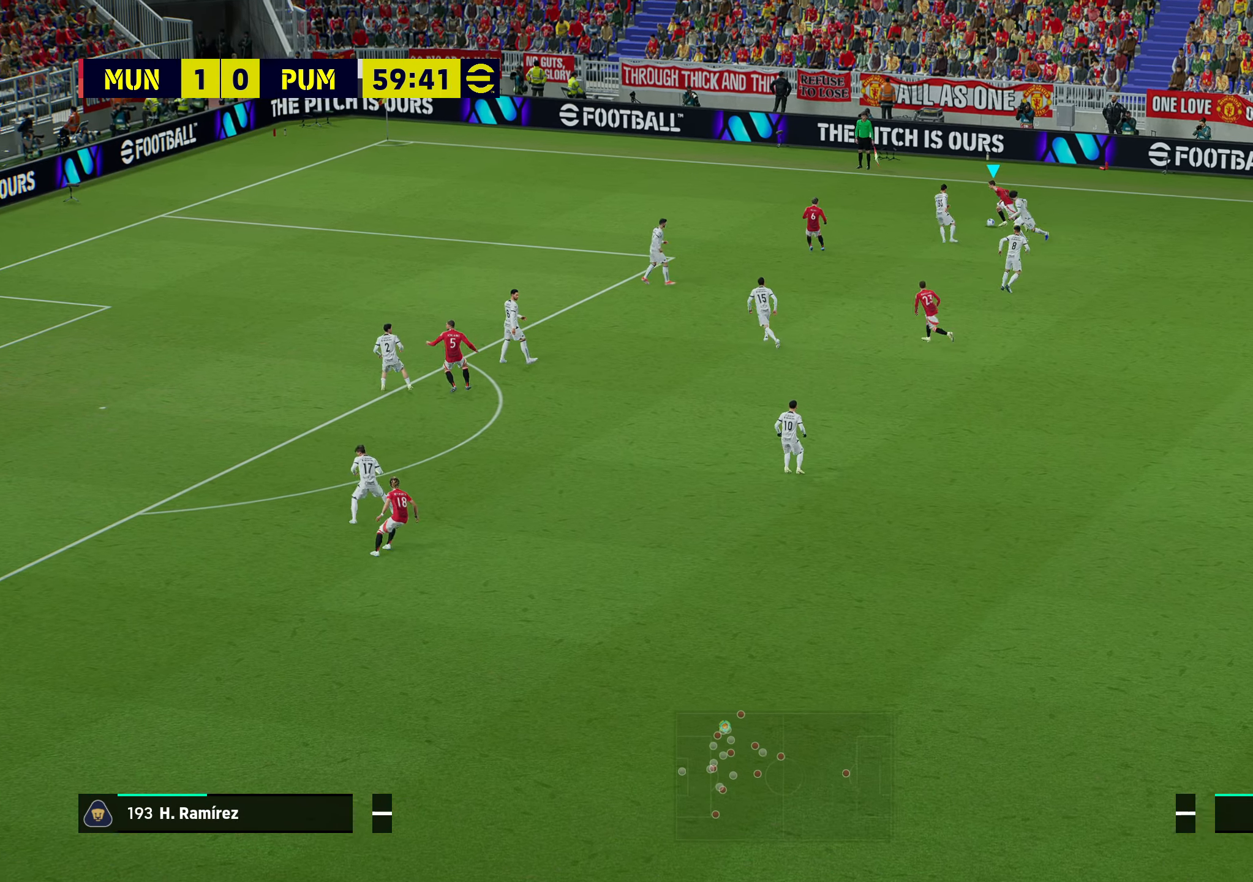
{"buttons": ["R1"], "left_stick": "up-left", "right_stick": "center", "events": []}
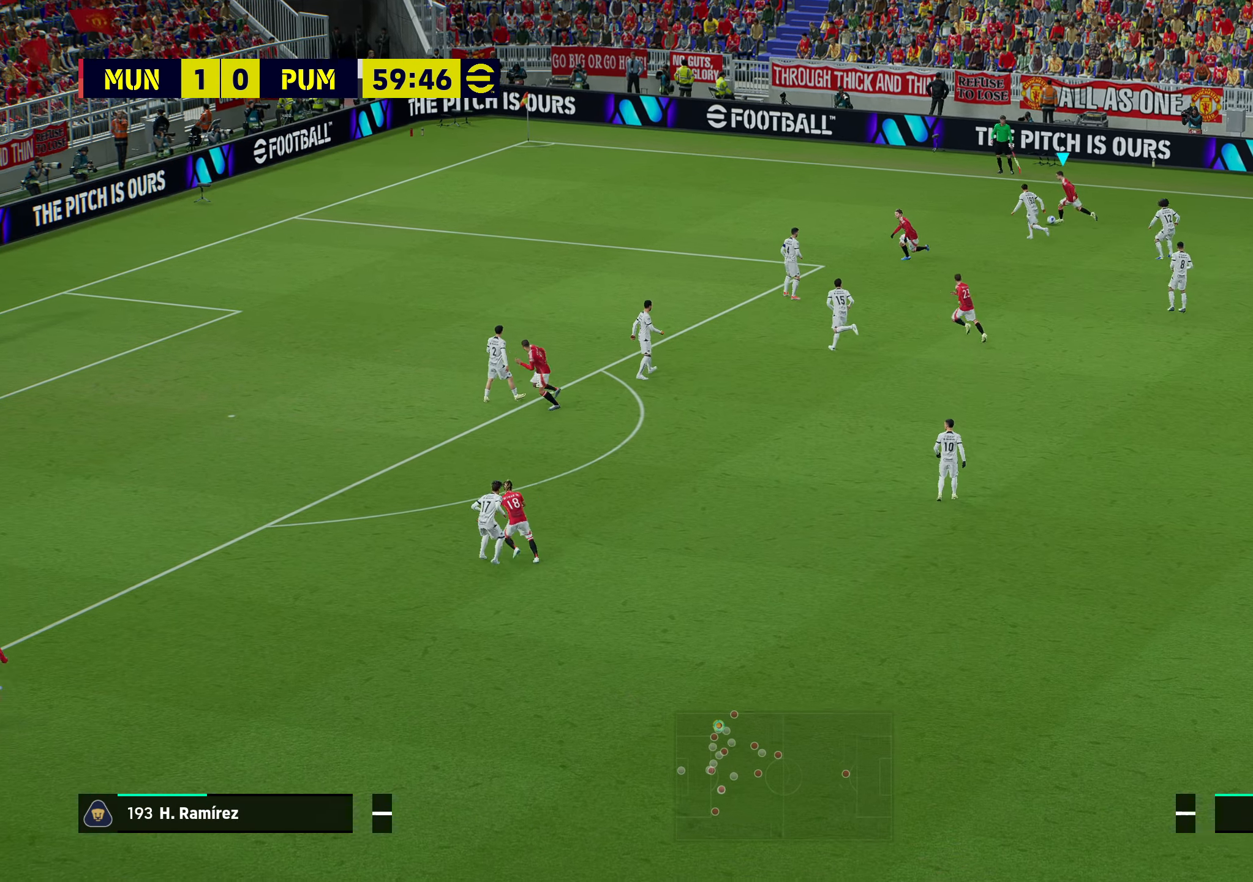
{"buttons": ["R1"], "left_stick": "up-left", "right_stick": "center", "events": []}
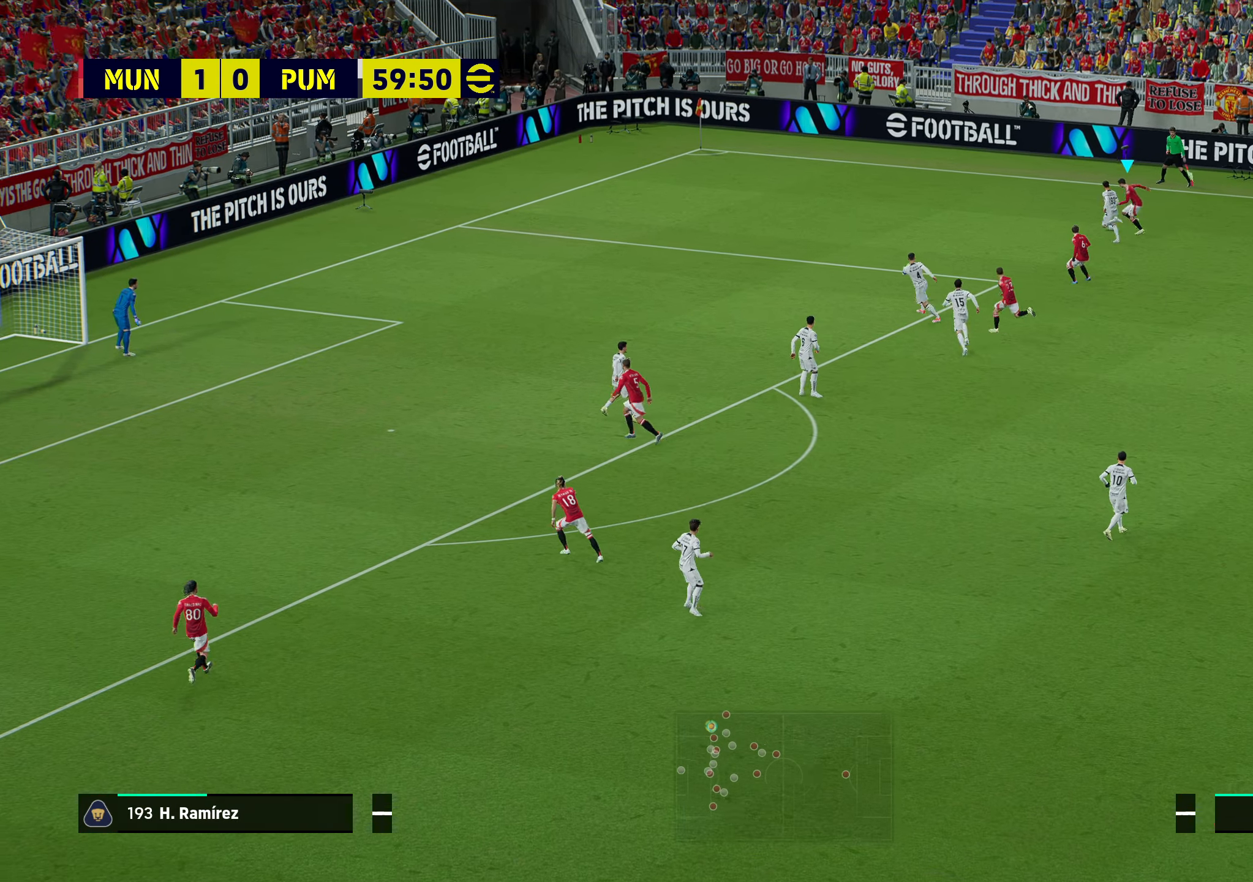
{"buttons": [], "left_stick": "up", "right_stick": "center", "events": [[267, "R1", "up"], [383, "left_stick", "up"]]}
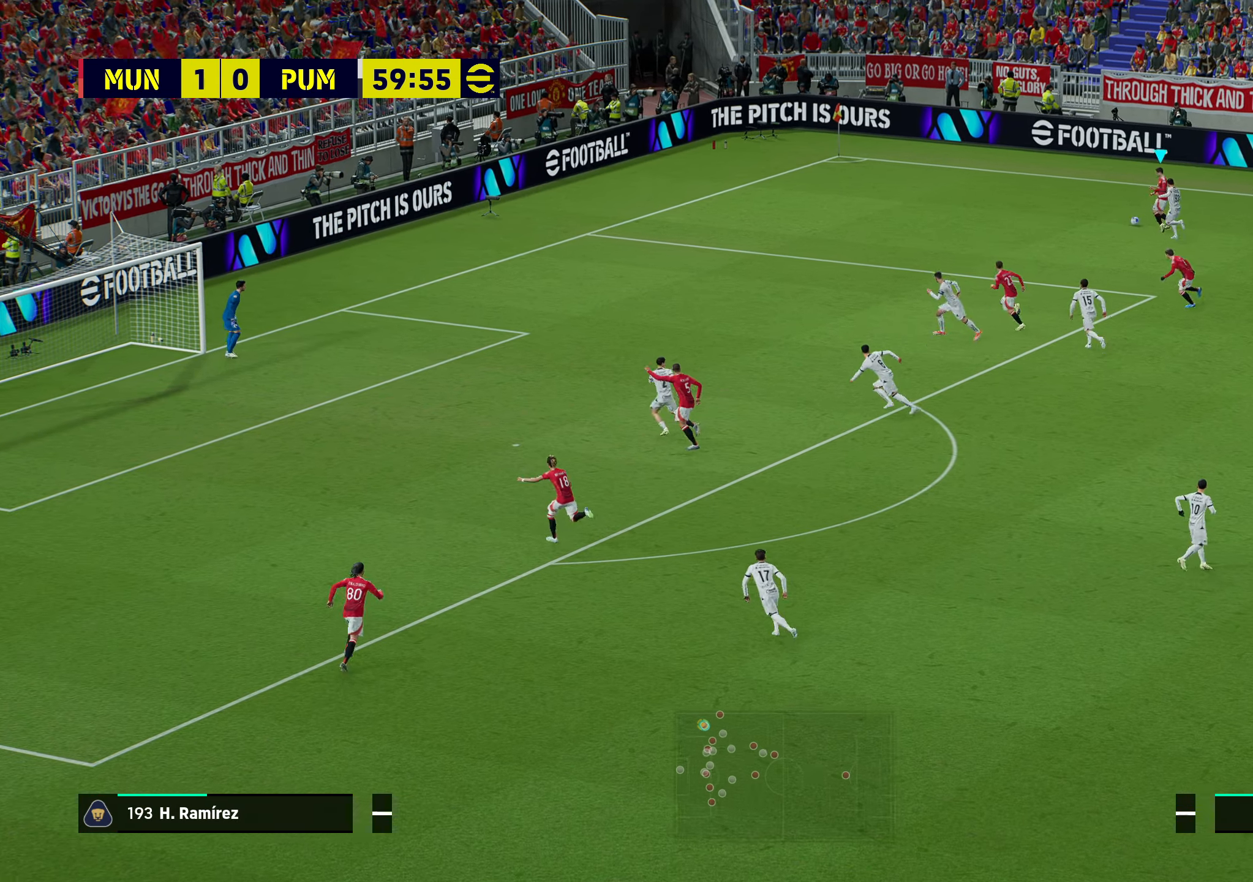
{"buttons": [], "left_stick": "up", "right_stick": "center", "events": [[100, "left_stick", "up-left"], [333, "left_stick", "up"]]}
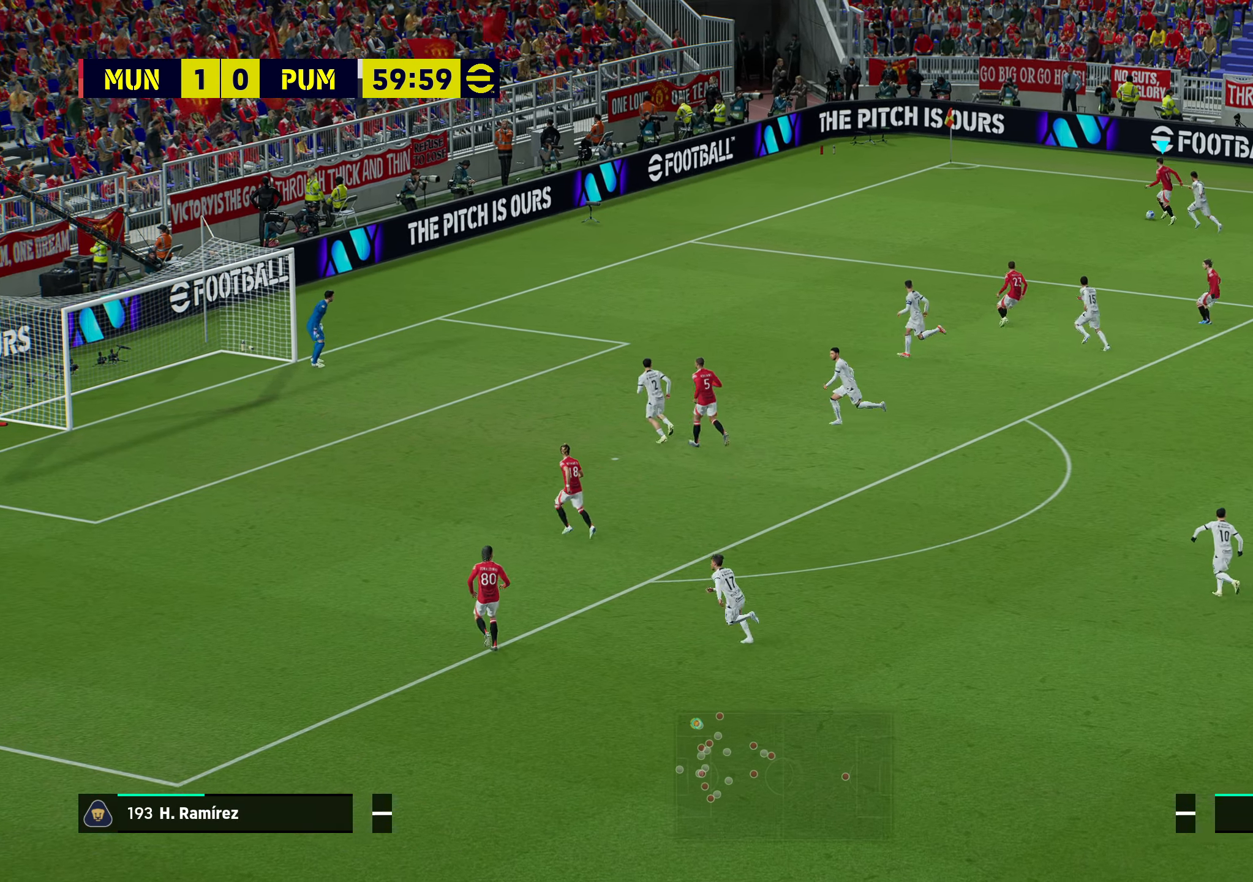
{"buttons": [], "left_stick": "up-left", "right_stick": "center", "events": [[100, "left_stick", "up-left"], [150, "R2", "down"], [383, "R2", "up"]]}
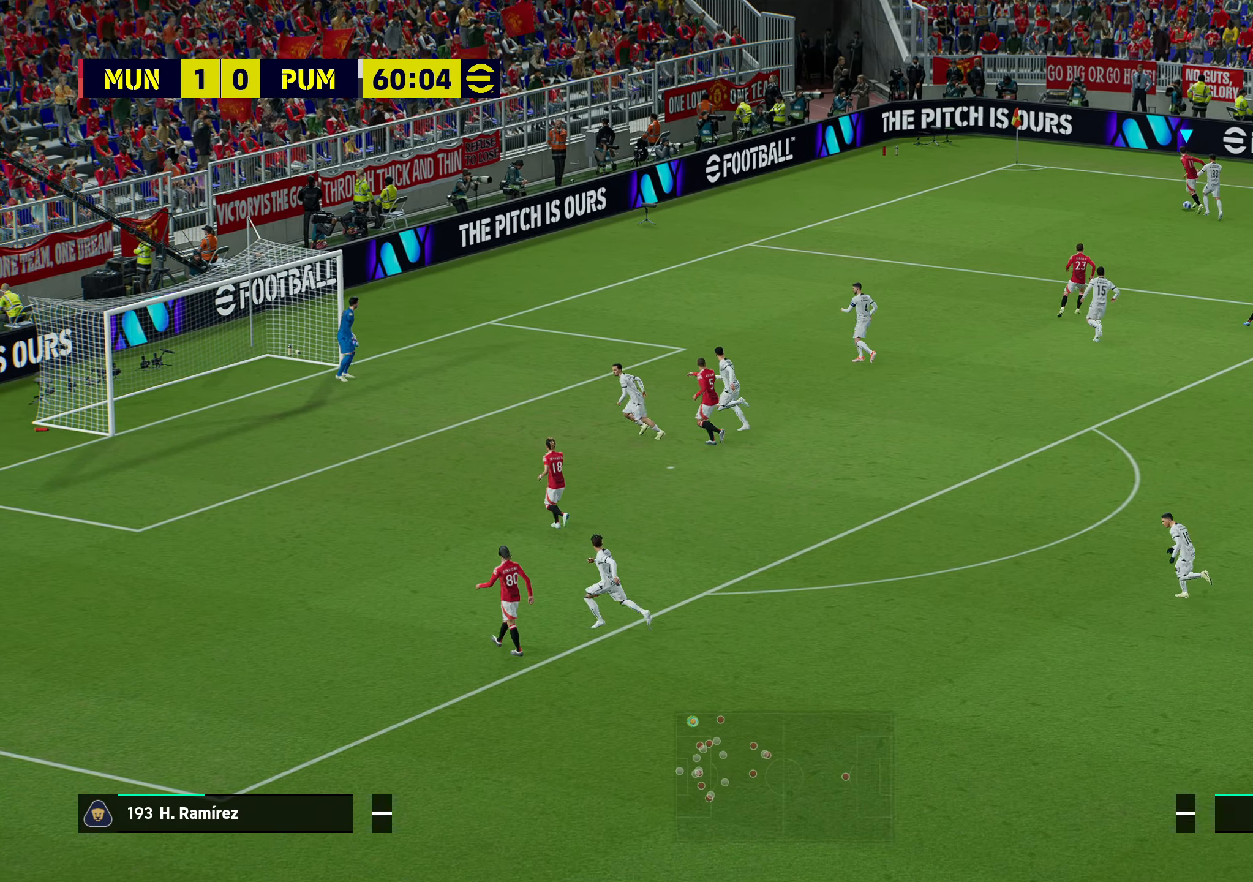
{"buttons": ["R1"], "left_stick": "down-left", "right_stick": "center", "events": [[83, "R1", "down"], [117, "left_stick", "down-left"]]}
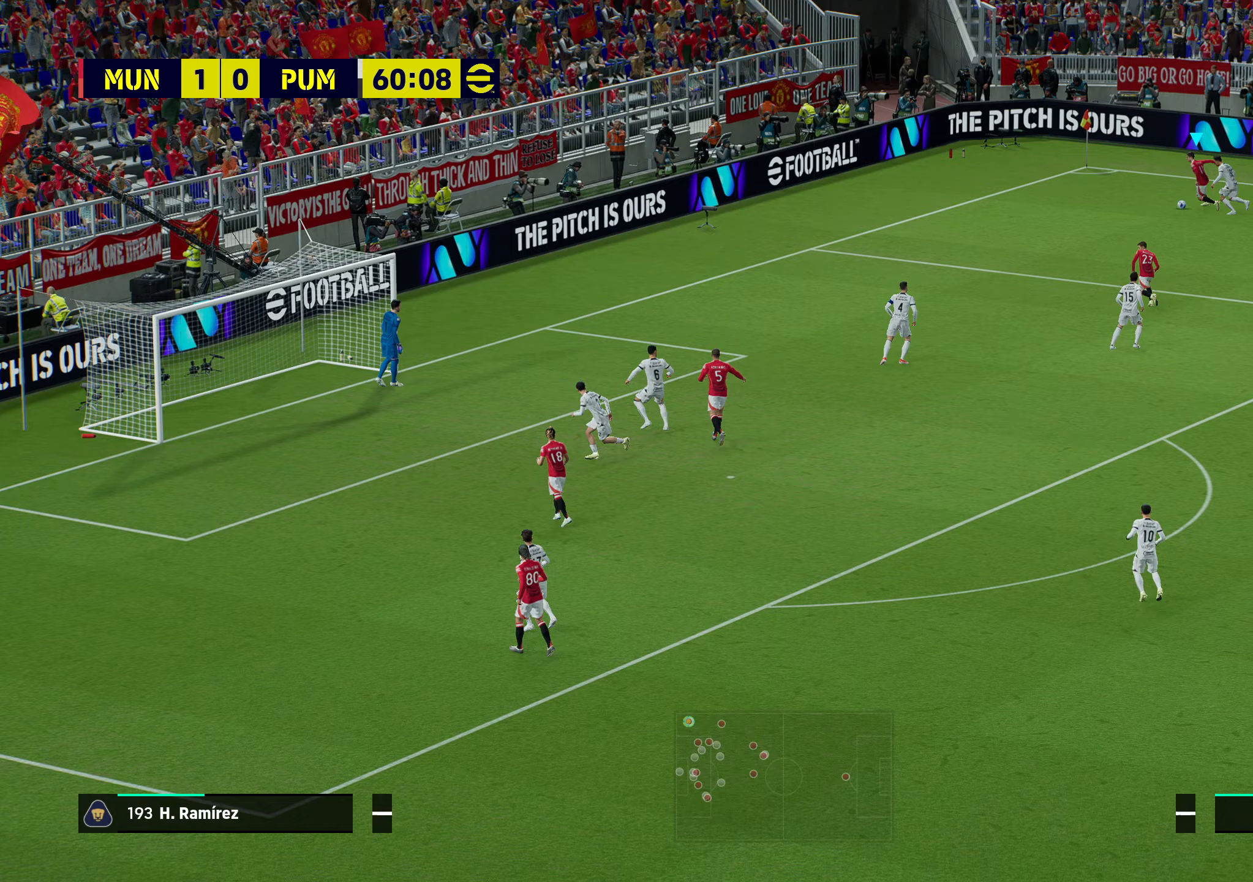
{"buttons": ["R1"], "left_stick": "down-left", "right_stick": "center", "events": []}
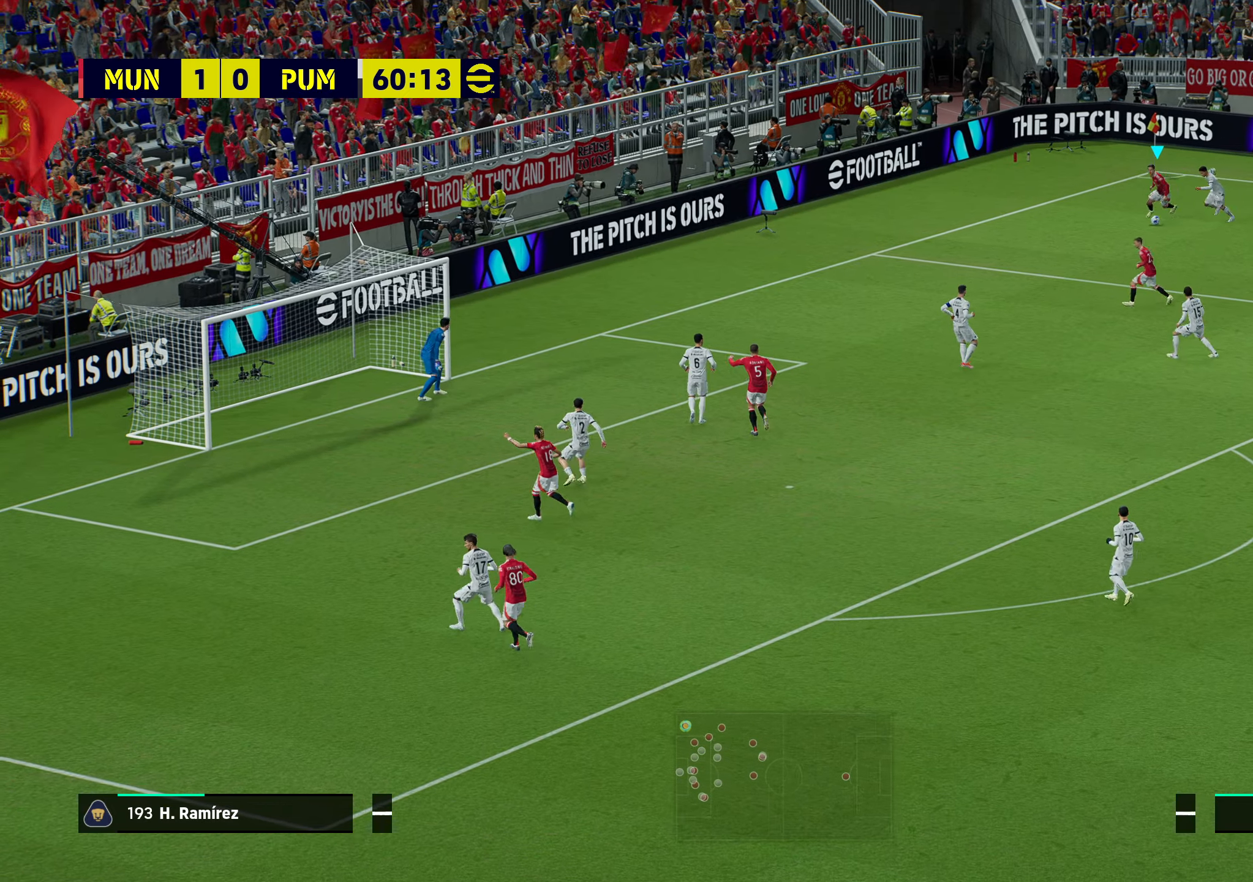
{"buttons": ["R1"], "left_stick": "down-left", "right_stick": "center", "events": []}
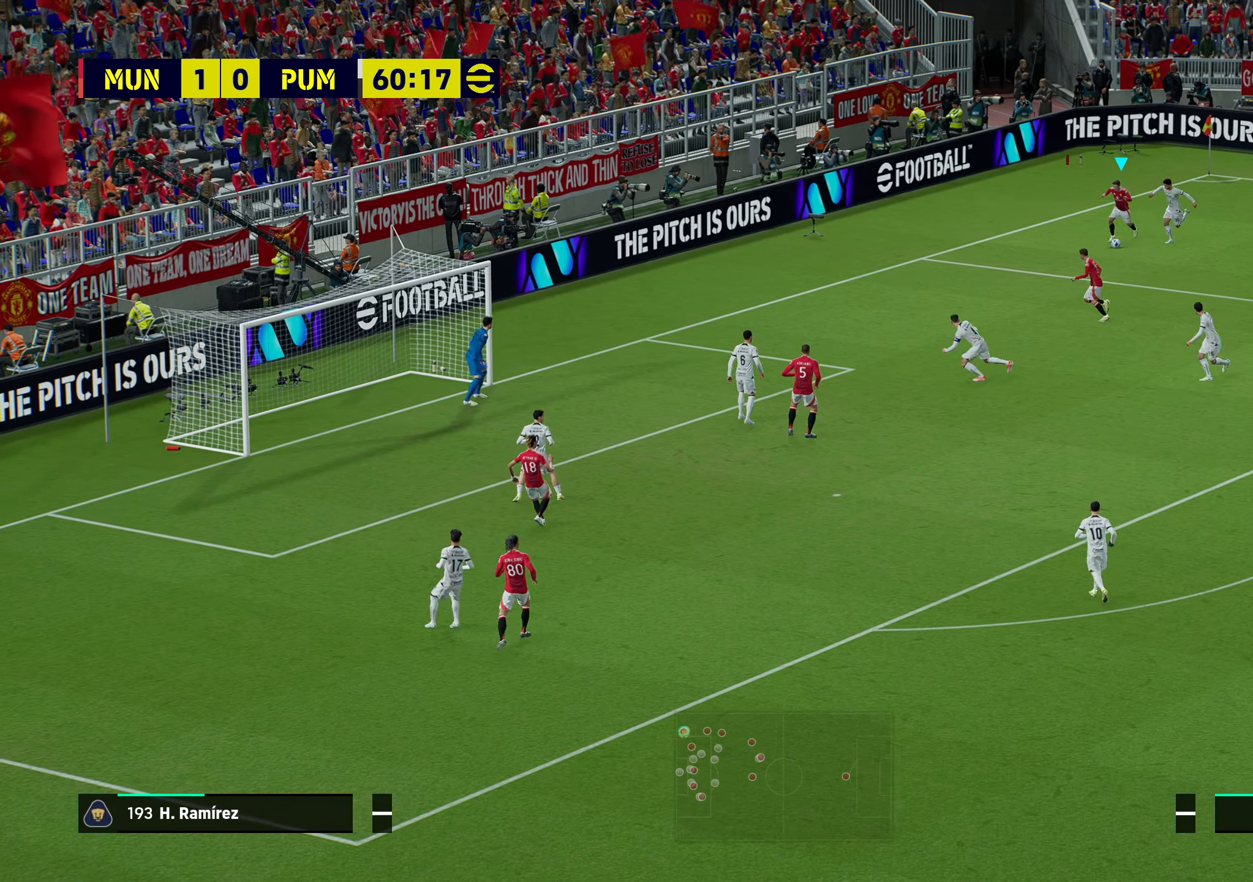
{"buttons": ["R1"], "left_stick": "down-left", "right_stick": "center", "events": []}
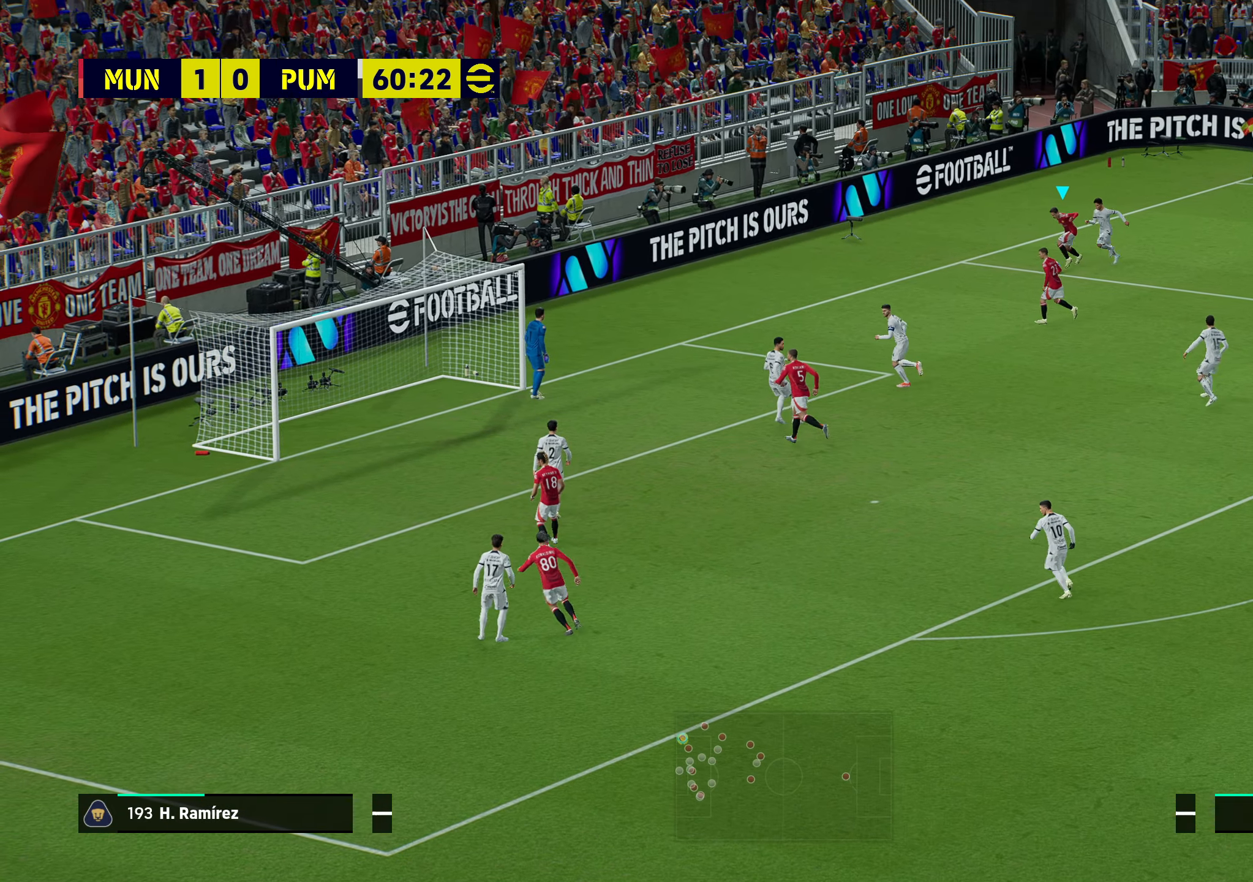
{"buttons": [], "left_stick": "down-left", "right_stick": "center", "events": [[483, "R1", "up"]]}
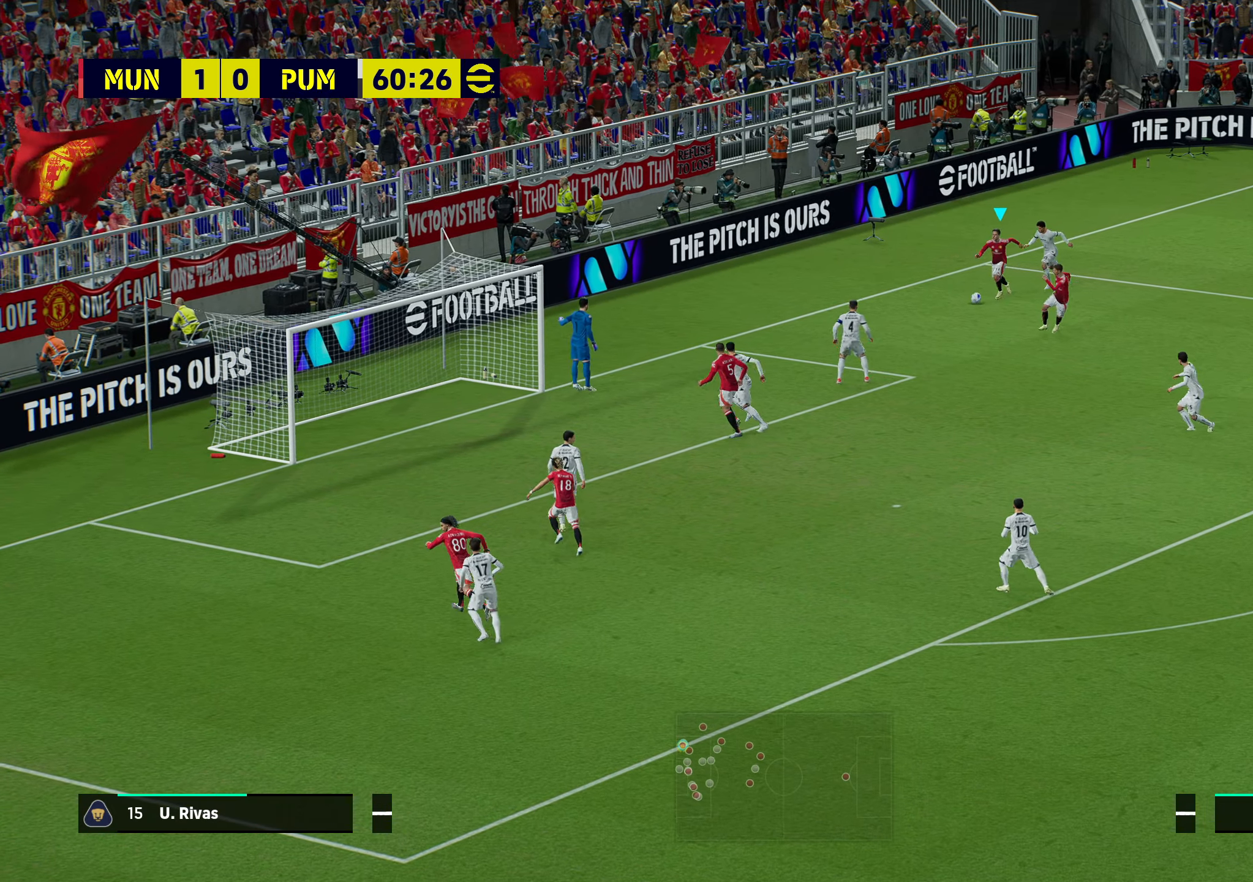
{"buttons": [], "left_stick": "down-left", "right_stick": "center", "events": [[83, "left_stick", "down"], [417, "left_stick", "down-left"]]}
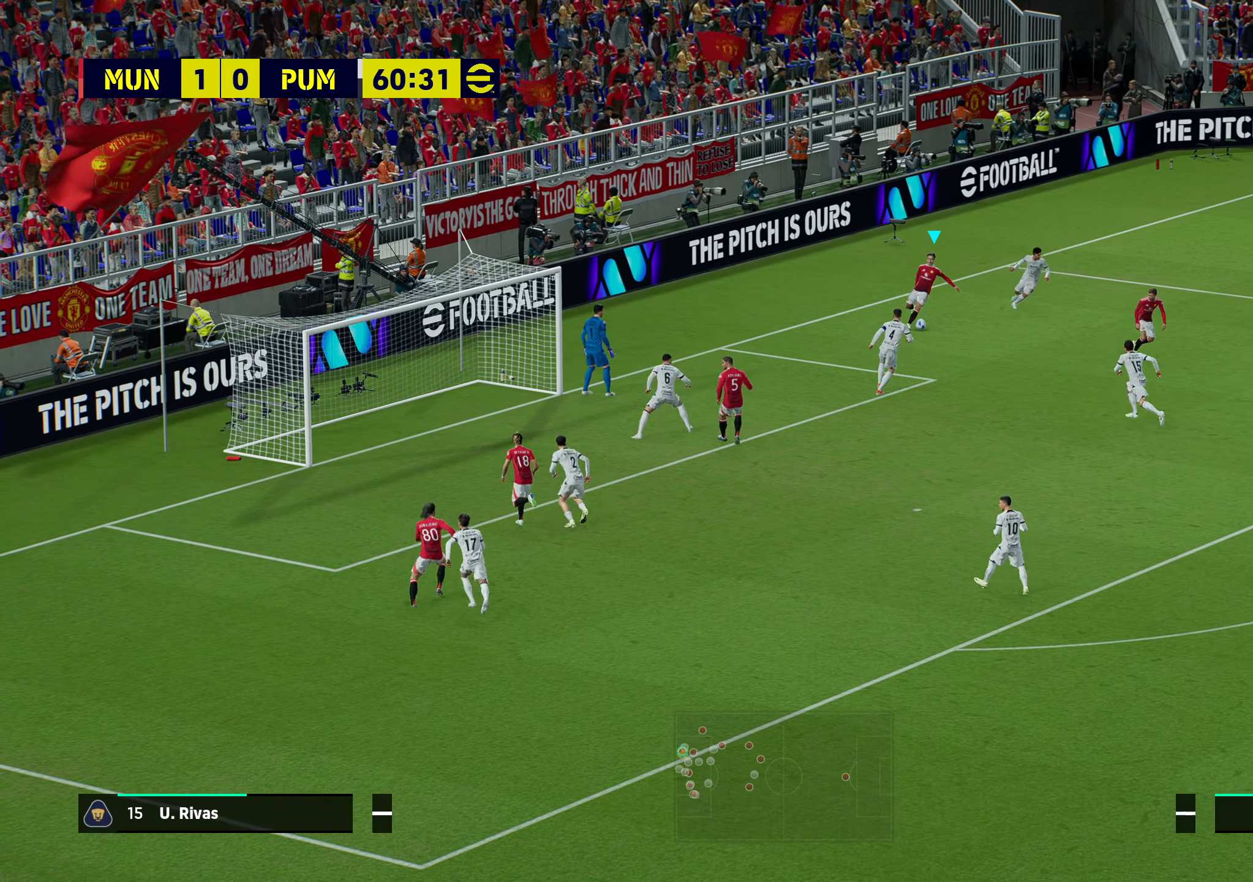
{"buttons": [], "left_stick": "left", "right_stick": "center", "events": [[183, "R2", "down"], [267, "left_stick", "left"], [350, "R2", "up"]]}
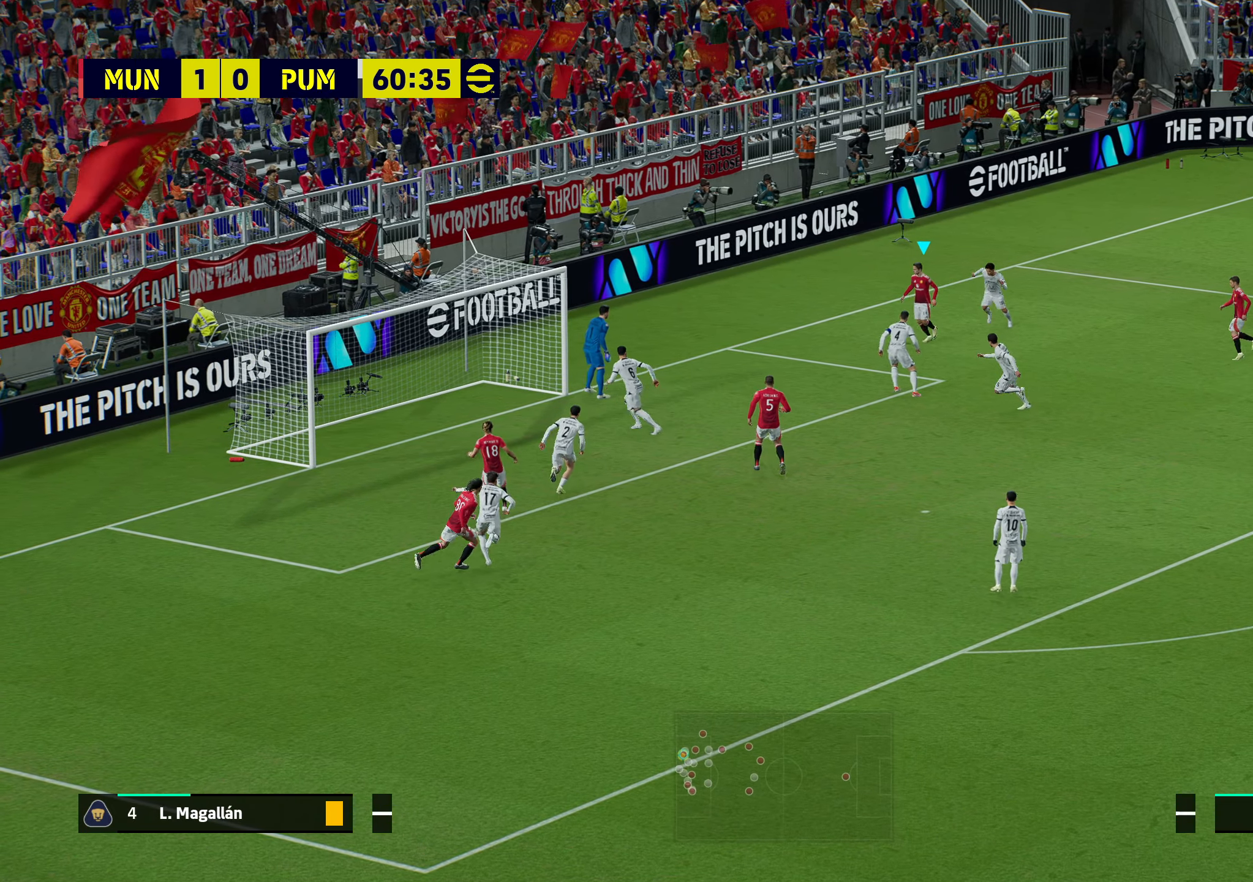
{"buttons": [], "left_stick": "down", "right_stick": "center", "events": [[183, "left_stick", "down-left"], [367, "CROSS", "down"], [367, "left_stick", "down"], [433, "L3", "down"], [467, "CROSS", "up"], [500, "L3", "up"]]}
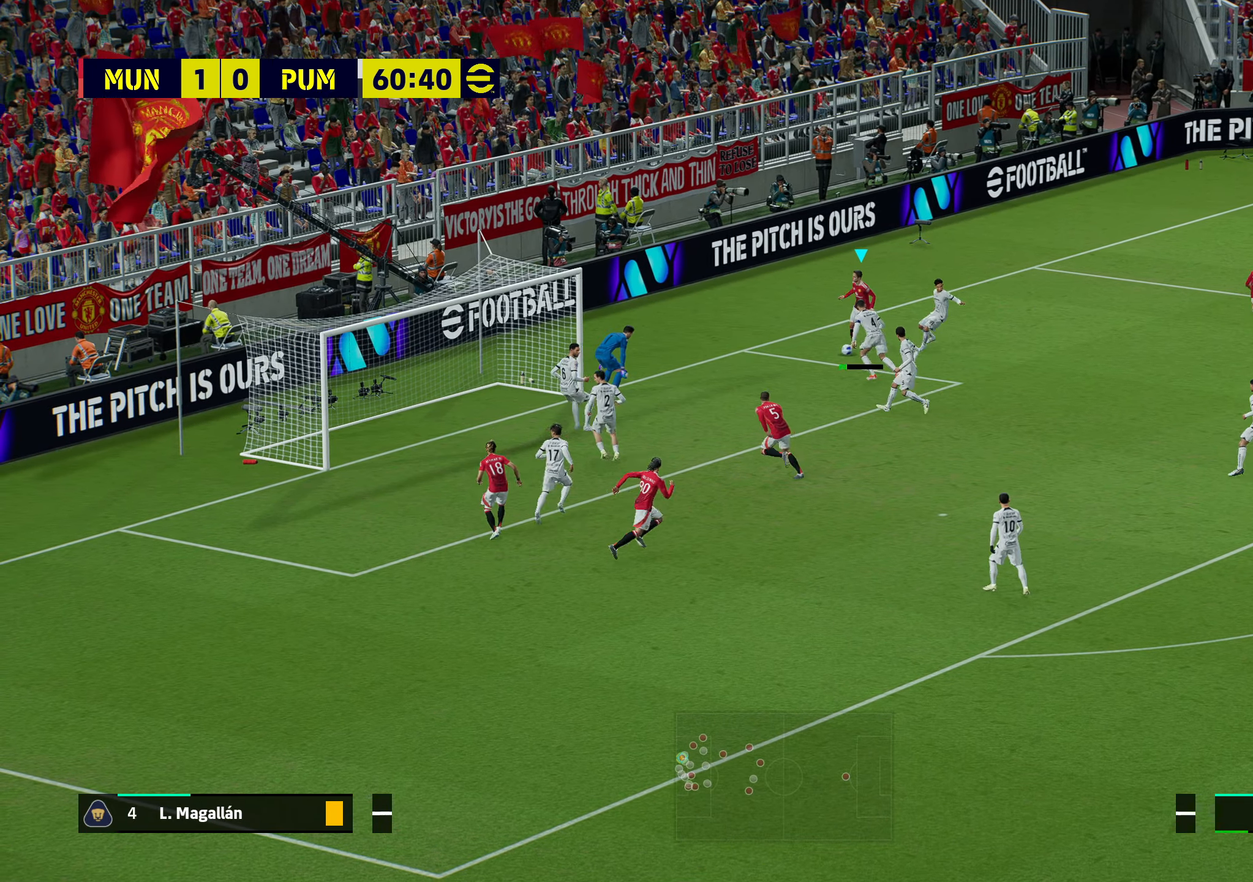
{"buttons": [], "left_stick": "down-left", "right_stick": "center", "events": [[83, "left_stick", "center"], [233, "left_stick", "down-left"], [383, "R2", "down"], [400, "SQUARE", "down"], [500, "R2", "up"], [500, "SQUARE", "up"]]}
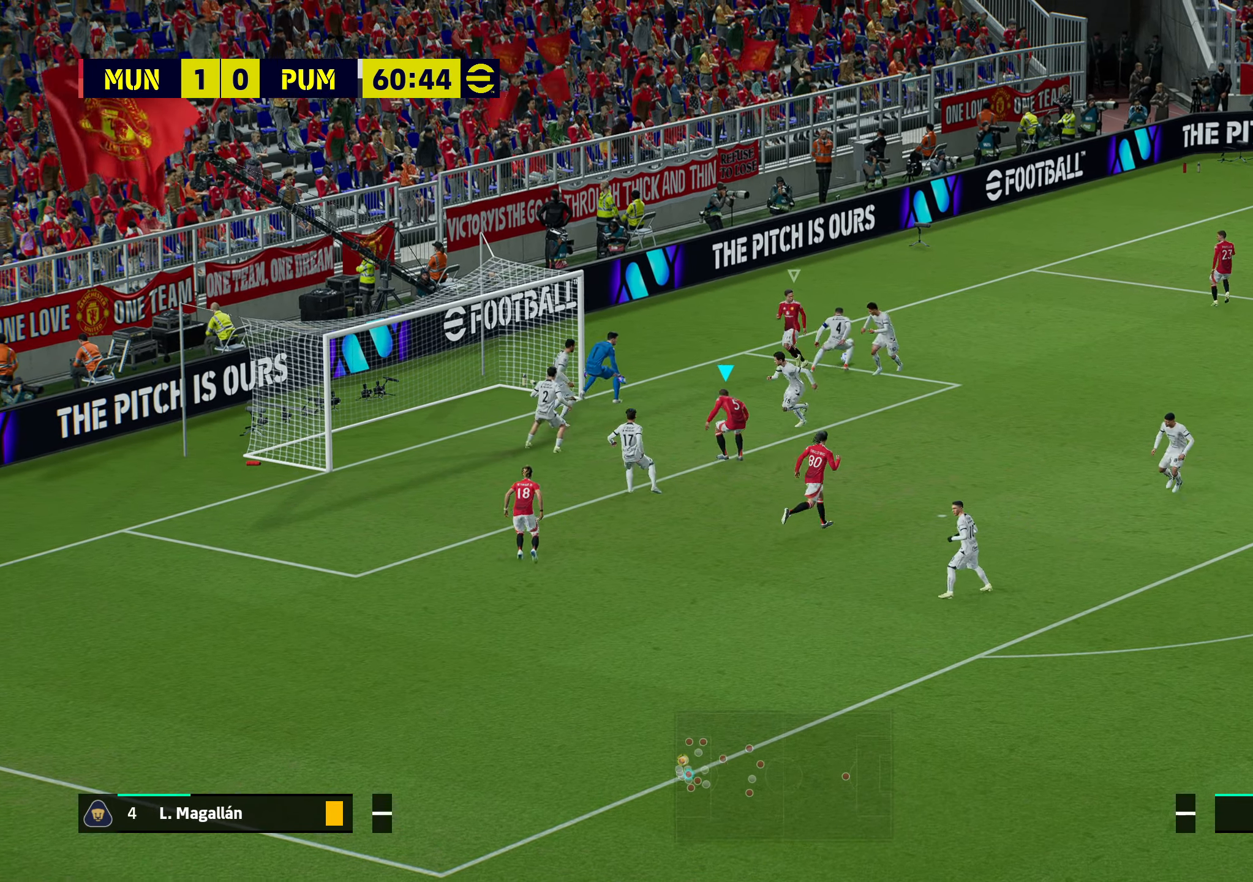
{"buttons": ["R1"], "left_stick": "down", "right_stick": "center", "events": [[200, "L1", "down"], [300, "left_stick", "down"], [317, "R1", "down"], [350, "L1", "up"]]}
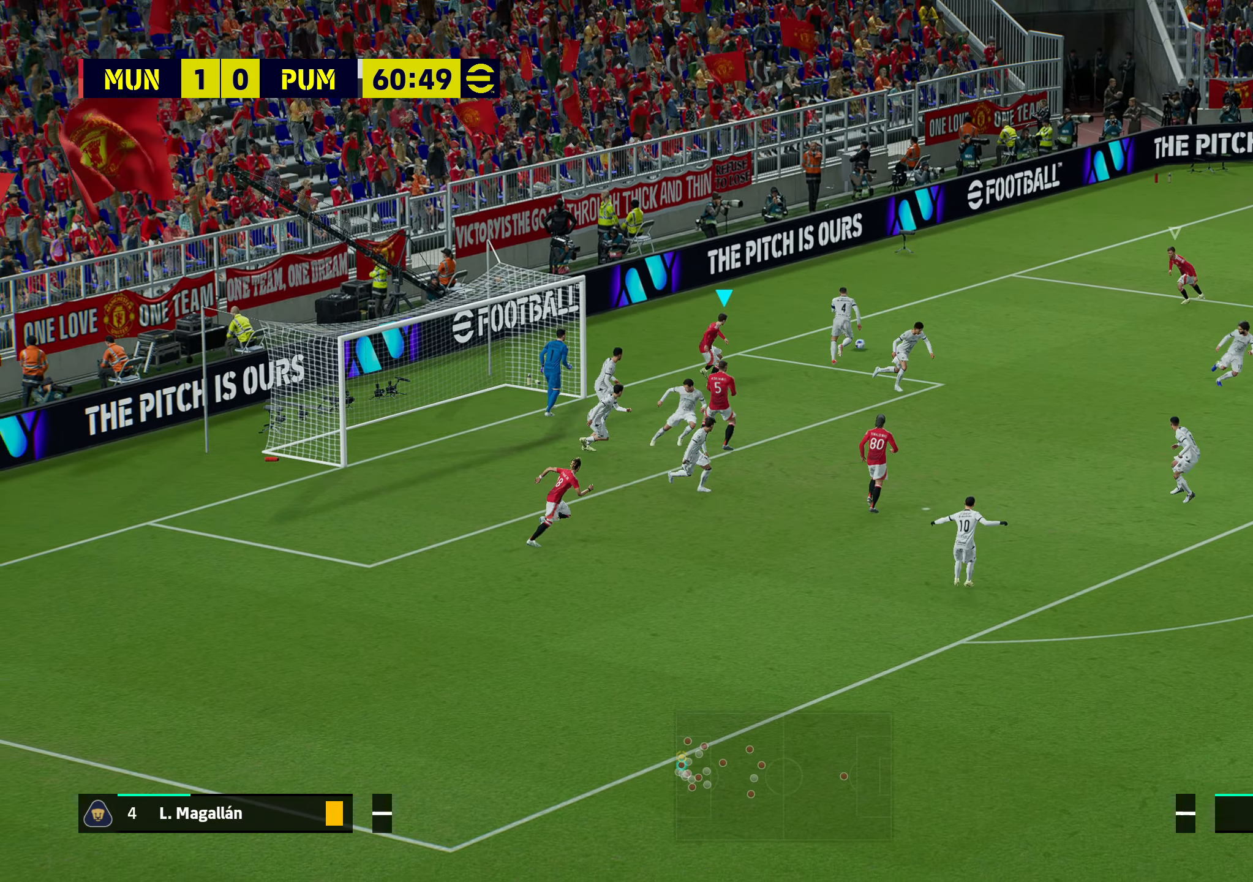
{"buttons": ["L1", "R1"], "left_stick": "down", "right_stick": "center", "events": [[250, "L2", "down"], [300, "L2", "up"], [400, "L1", "down"]]}